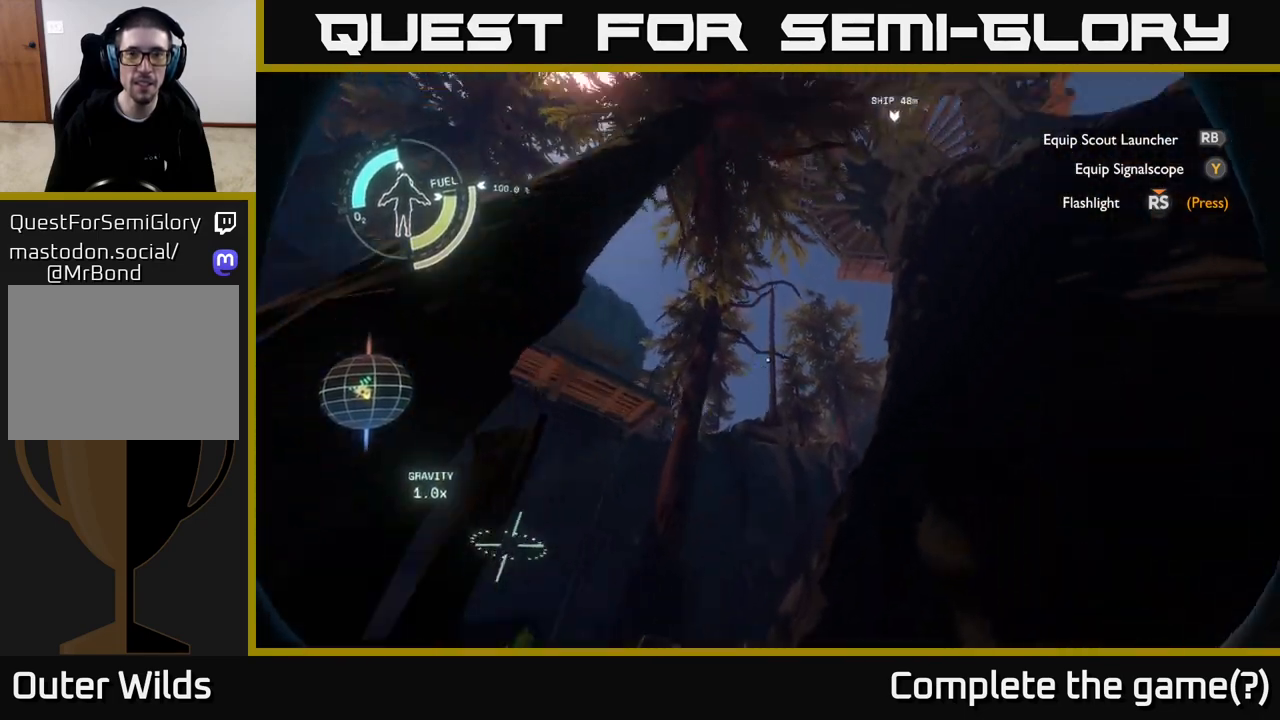
Gameplay with a controller (Xbox layout); each line is a JSON object with the inputs held at the frame after it. "events" lists button and stick changes between this image and that frame as [ms after this image, input, new state], when the widget could be followed in between.
{"buttons": [], "left_stick": "left", "right_stick": "down-right", "events": [[50, "left_stick", "up"], [167, "right_stick", "center"], [250, "right_stick", "right"], [267, "left_stick", "up-left"], [450, "left_stick", "left"], [500, "right_stick", "down-right"]]}
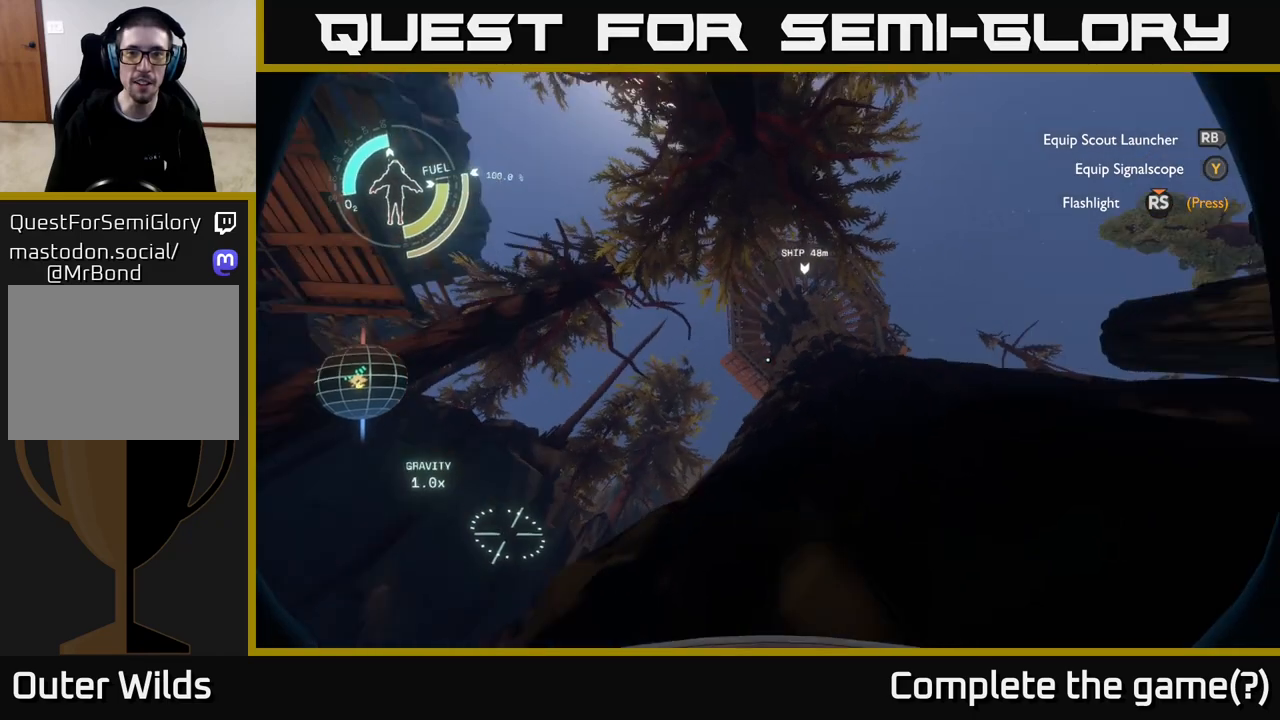
{"buttons": [], "left_stick": "left", "right_stick": "up-right", "events": [[33, "right_stick", "down"], [300, "right_stick", "center"], [367, "right_stick", "up-right"]]}
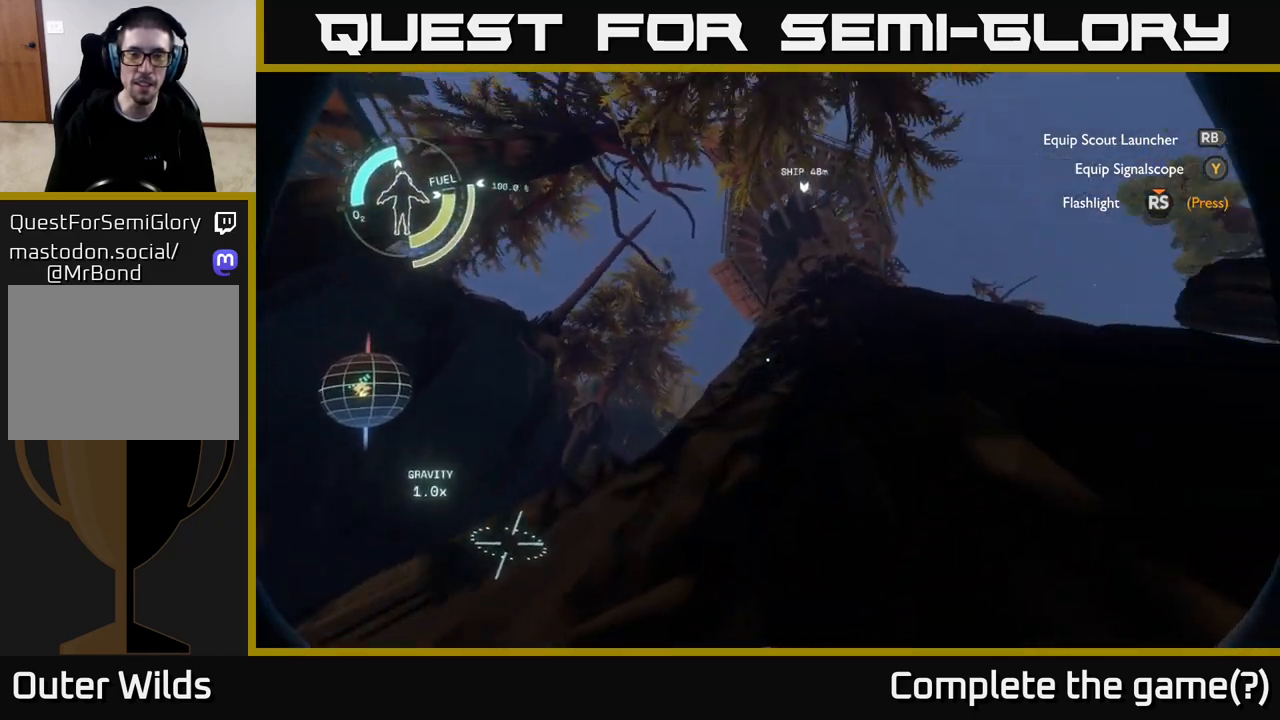
{"buttons": [], "left_stick": "up", "right_stick": "down-left", "events": [[150, "right_stick", "down"], [250, "left_stick", "up-left"], [383, "right_stick", "down-left"], [500, "left_stick", "up"]]}
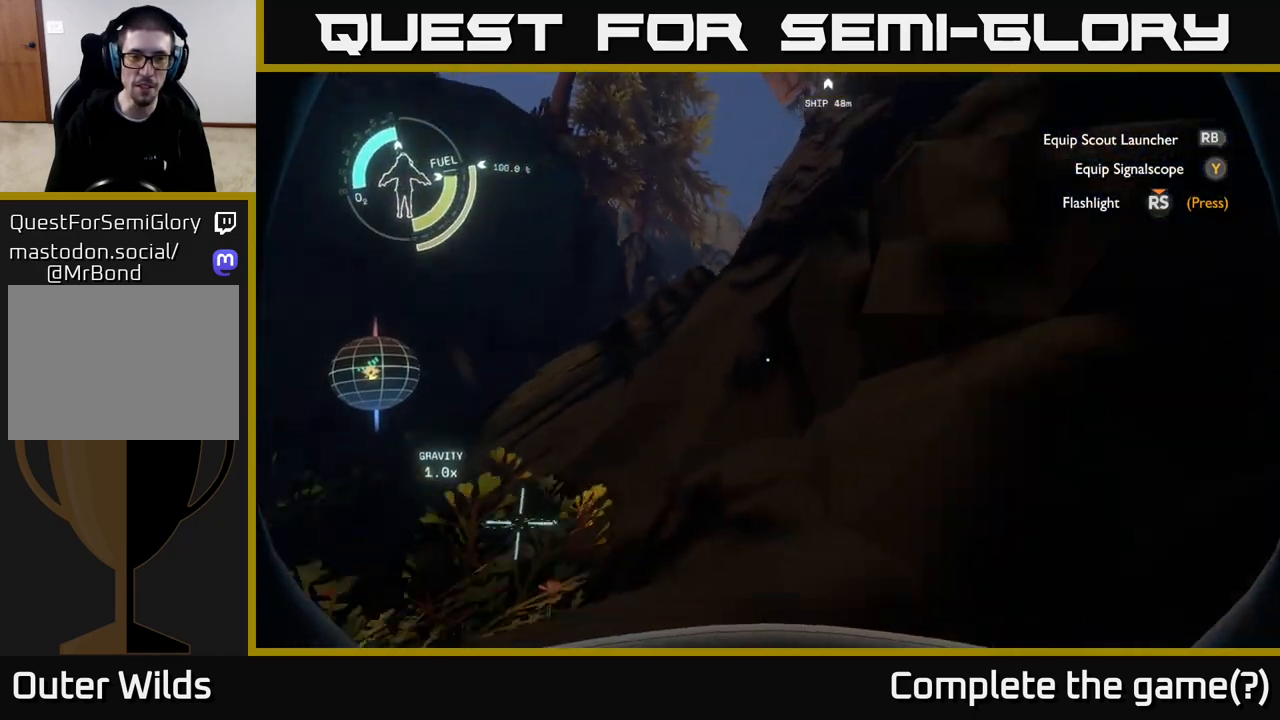
{"buttons": [], "left_stick": "up-left", "right_stick": "center", "events": [[317, "right_stick", "center"], [500, "left_stick", "up-left"]]}
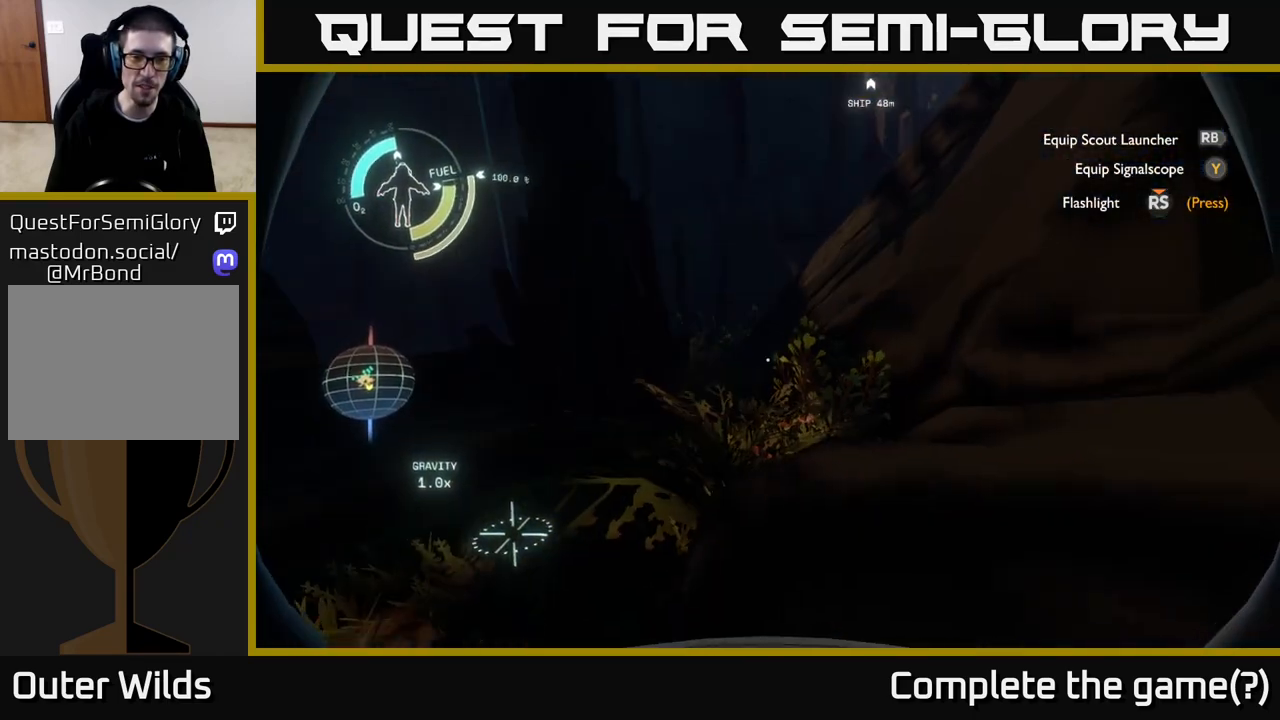
{"buttons": [], "left_stick": "up-right", "right_stick": "center", "events": [[83, "A", "down"], [167, "left_stick", "up-right"], [350, "A", "up"]]}
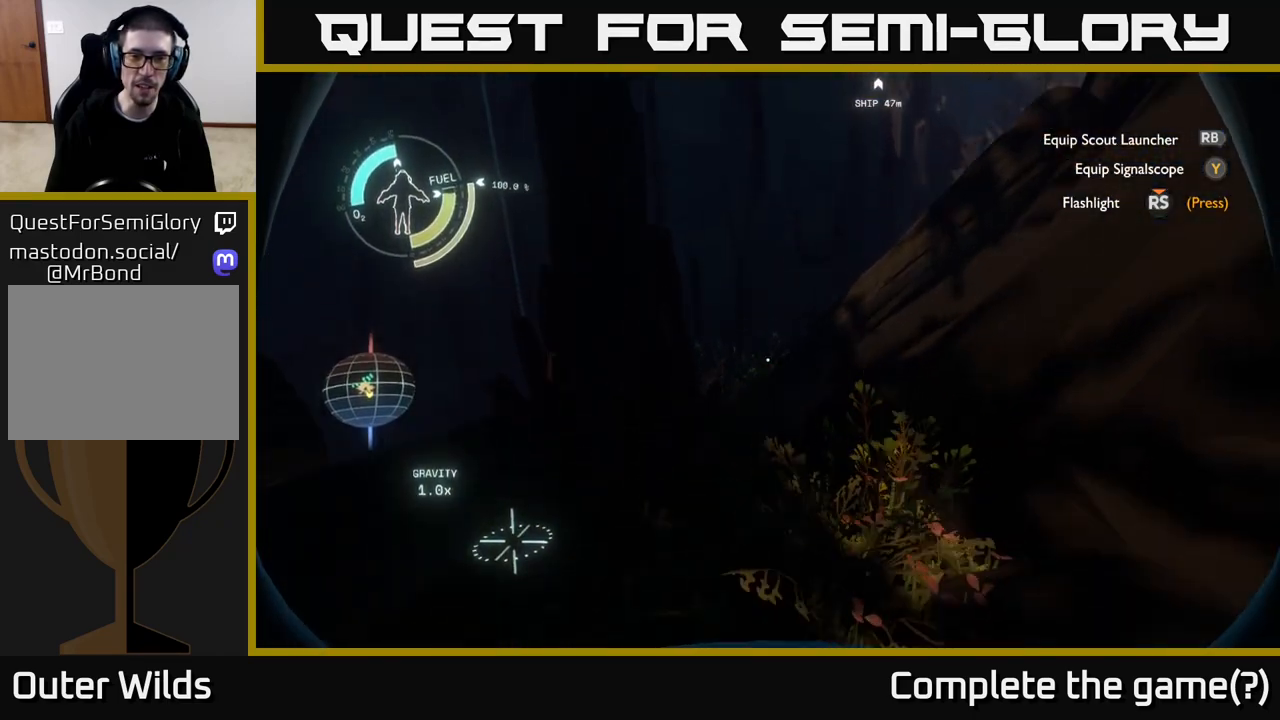
{"buttons": [], "left_stick": "up", "right_stick": "center", "events": [[400, "left_stick", "up"]]}
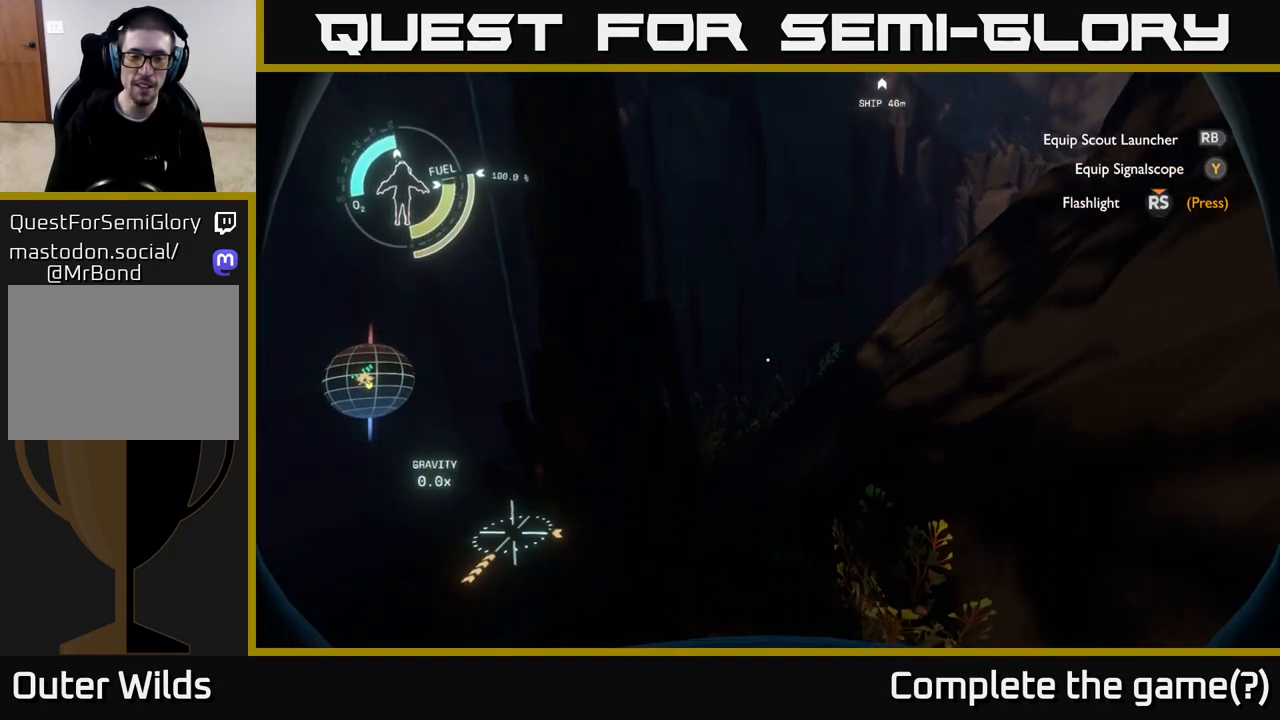
{"buttons": [], "left_stick": "up", "right_stick": "center", "events": [[17, "left_stick", "up-left"], [150, "left_stick", "up"]]}
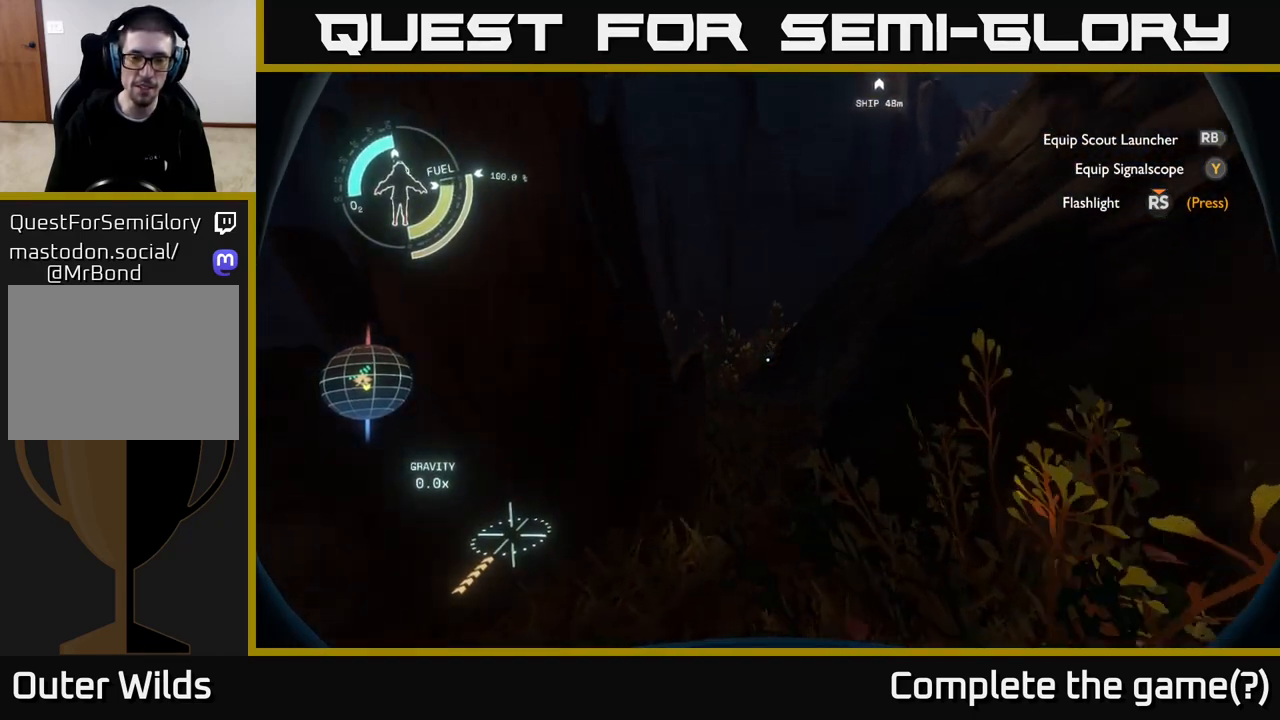
{"buttons": [], "left_stick": "up", "right_stick": "center", "events": [[250, "A", "down"], [450, "A", "up"]]}
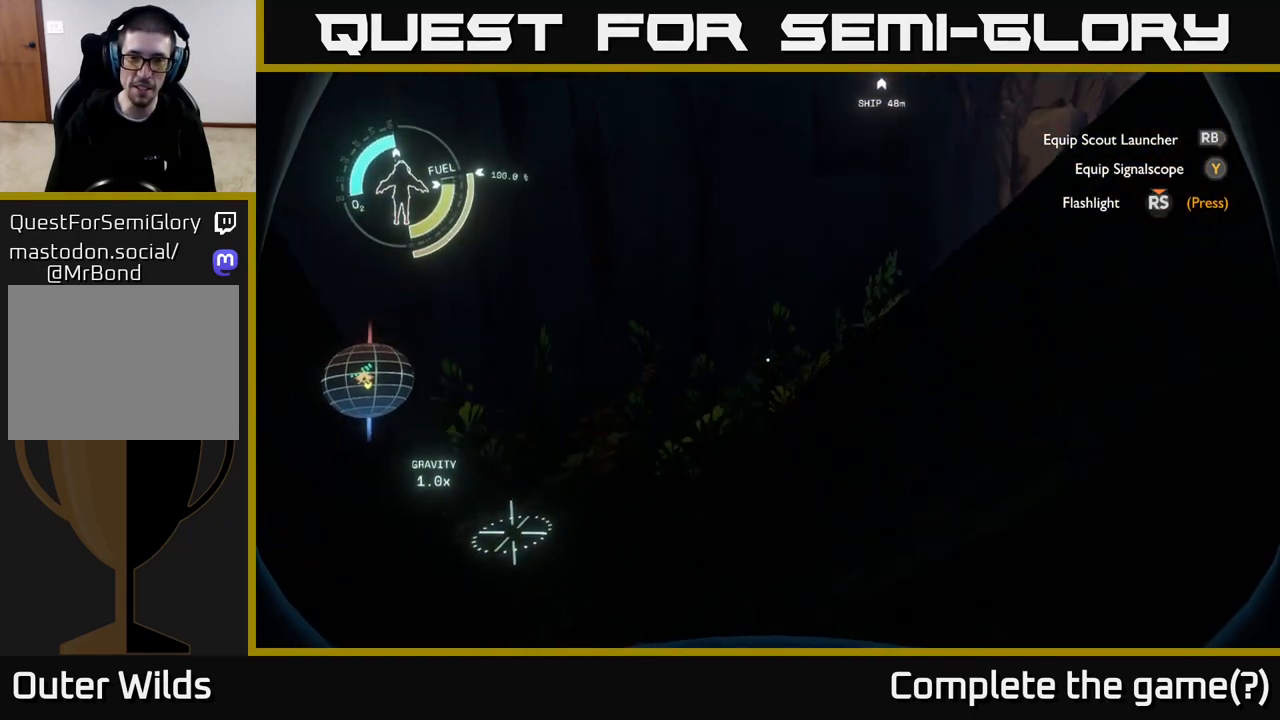
{"buttons": [], "left_stick": "up", "right_stick": "right", "events": [[133, "right_stick", "right"]]}
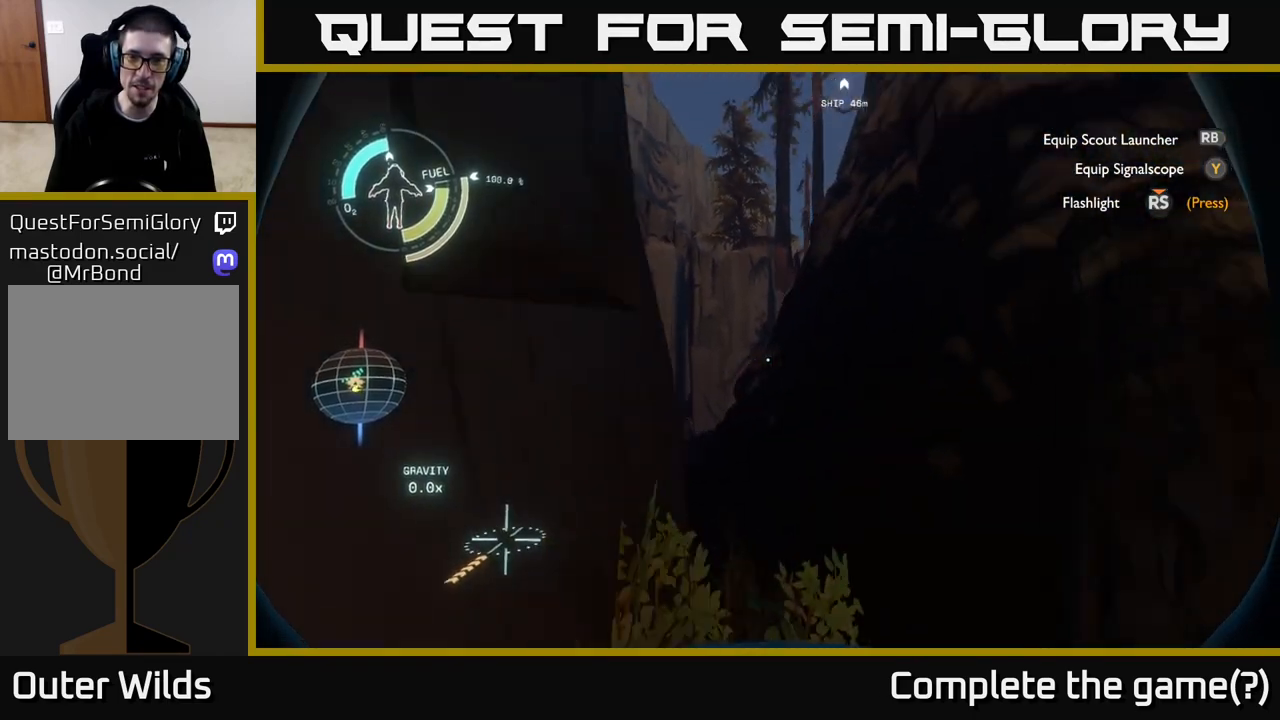
{"buttons": [], "left_stick": "up", "right_stick": "left", "events": [[200, "right_stick", "center"], [483, "right_stick", "left"]]}
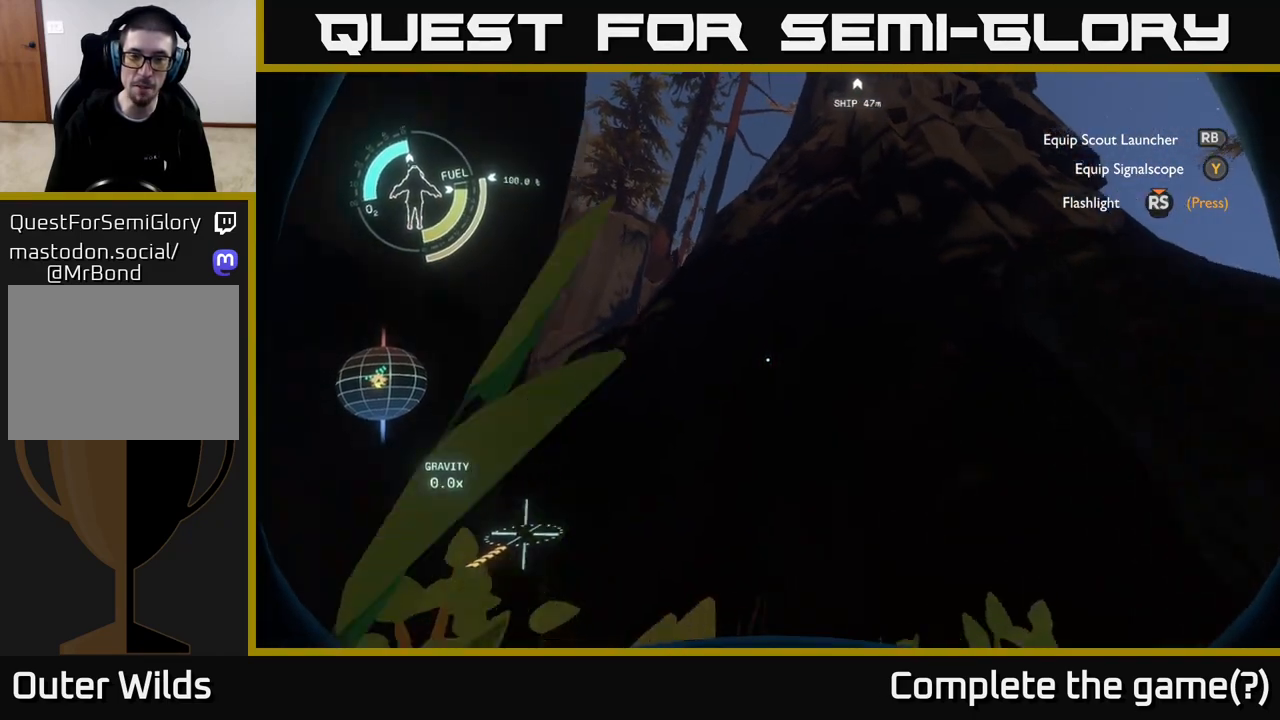
{"buttons": [], "left_stick": "right", "right_stick": "right", "events": [[67, "left_stick", "center"], [150, "right_stick", "right"], [233, "left_stick", "right"]]}
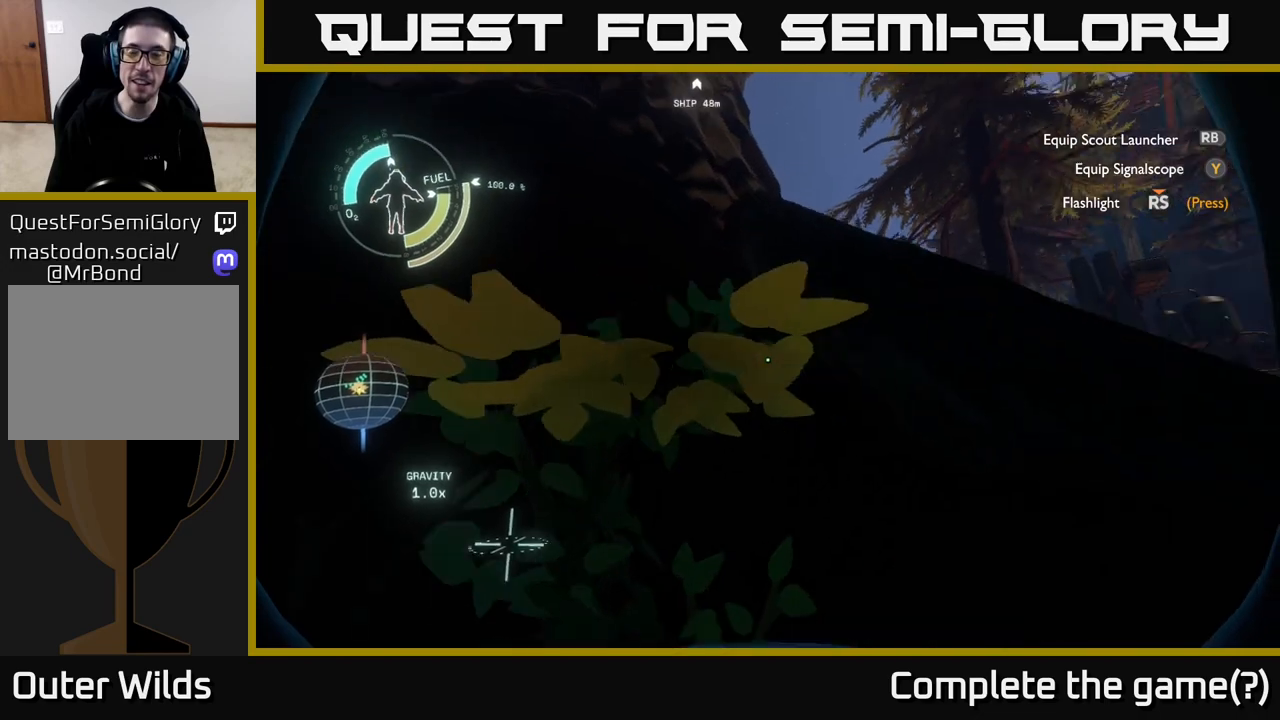
{"buttons": ["A"], "left_stick": "up-right", "right_stick": "center", "events": [[50, "right_stick", "down-right"], [233, "right_stick", "center"], [283, "left_stick", "up-right"], [467, "A", "down"]]}
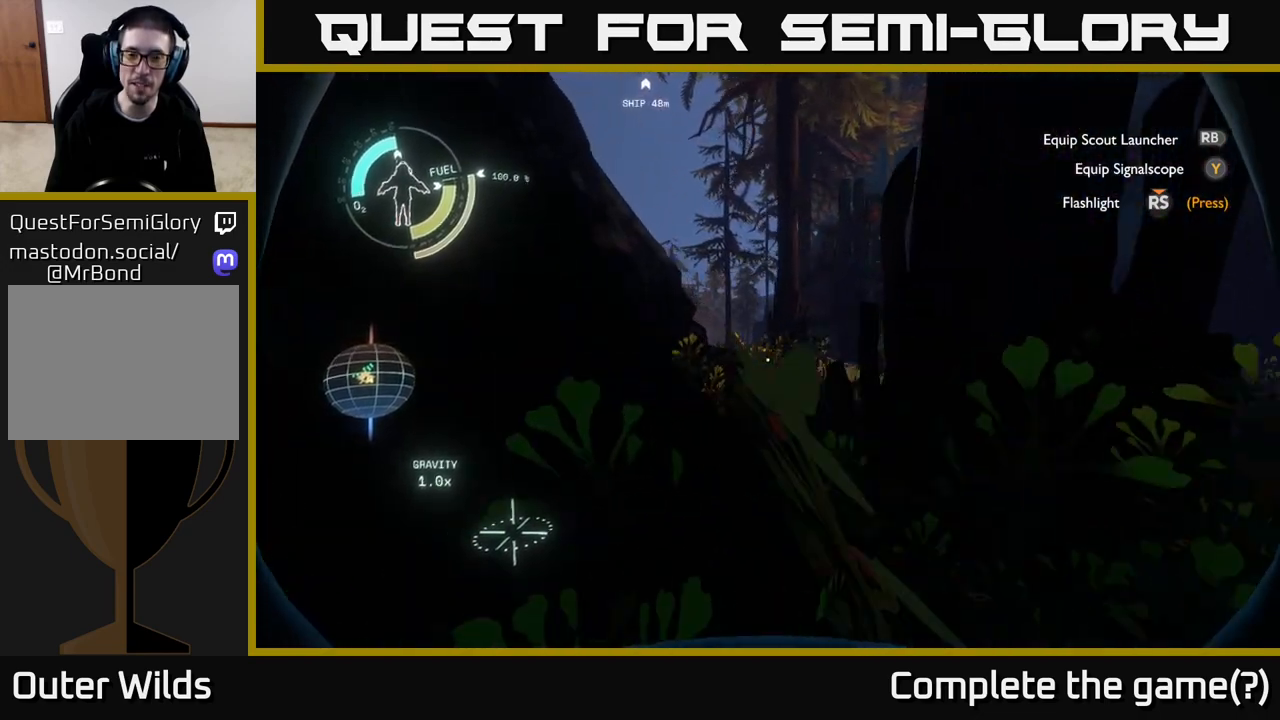
{"buttons": [], "left_stick": "up-left", "right_stick": "center", "events": [[100, "left_stick", "up"], [183, "A", "up"], [333, "left_stick", "up-left"]]}
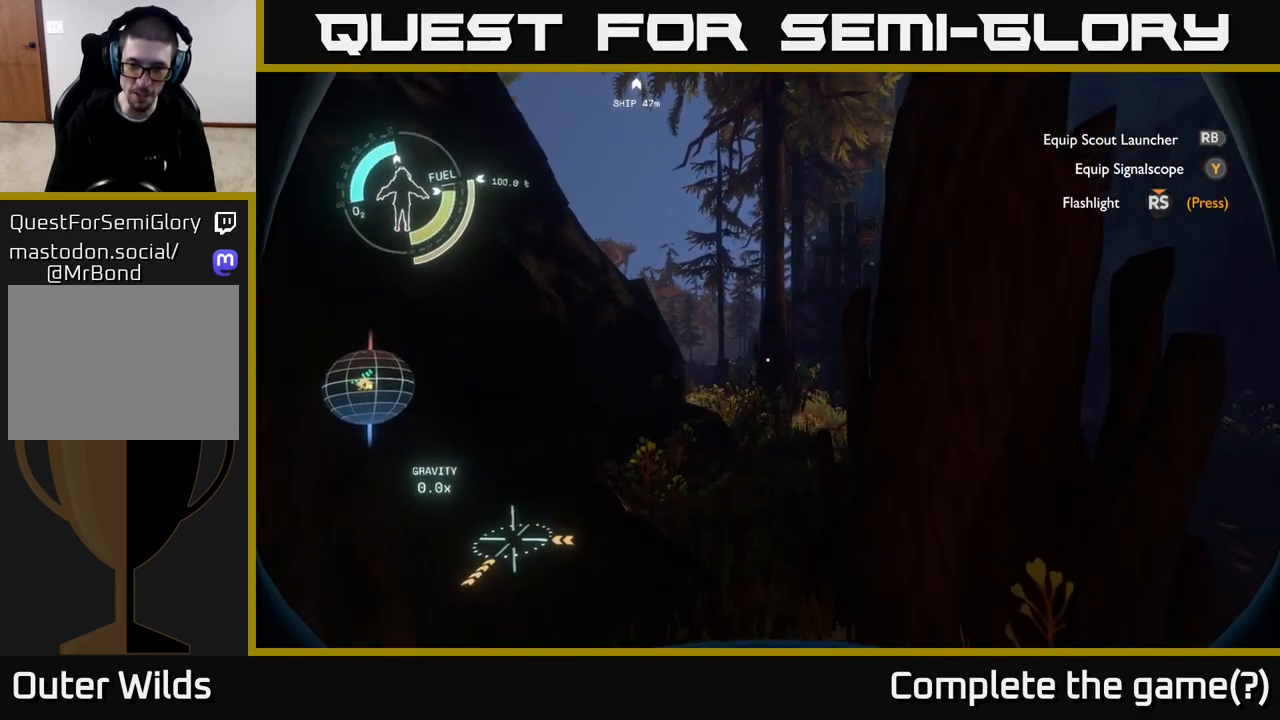
{"buttons": [], "left_stick": "up-left", "right_stick": "right", "events": [[33, "left_stick", "up"], [150, "left_stick", "up-left"], [367, "right_stick", "right"]]}
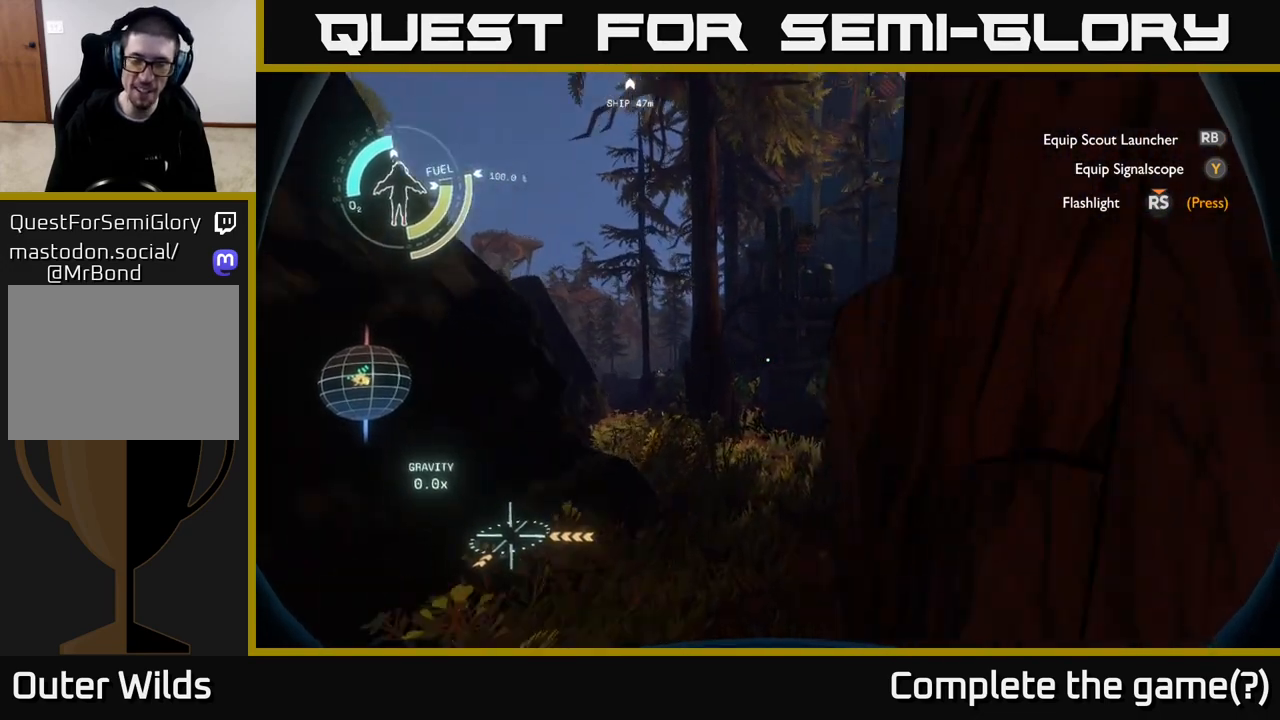
{"buttons": [], "left_stick": "up-left", "right_stick": "center", "events": [[67, "right_stick", "center"], [200, "right_stick", "right"], [450, "right_stick", "center"]]}
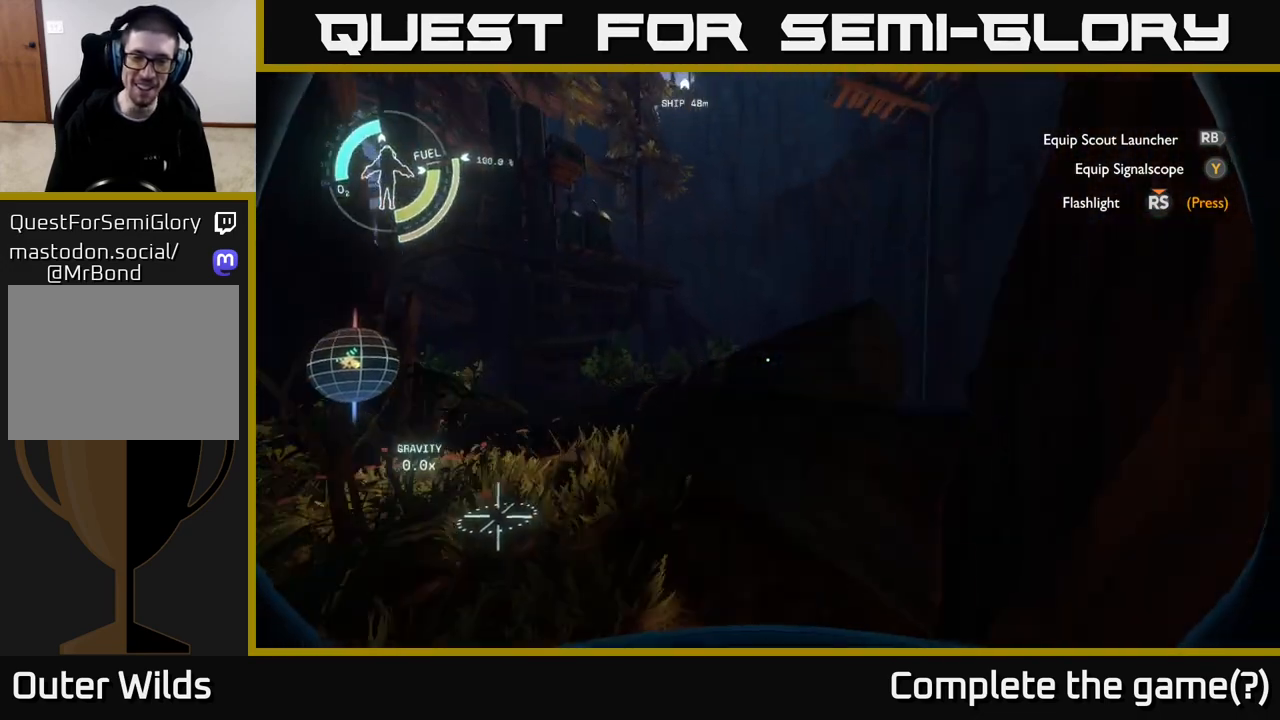
{"buttons": [], "left_stick": "up-left", "right_stick": "right", "events": [[283, "right_stick", "up-right"], [483, "right_stick", "right"]]}
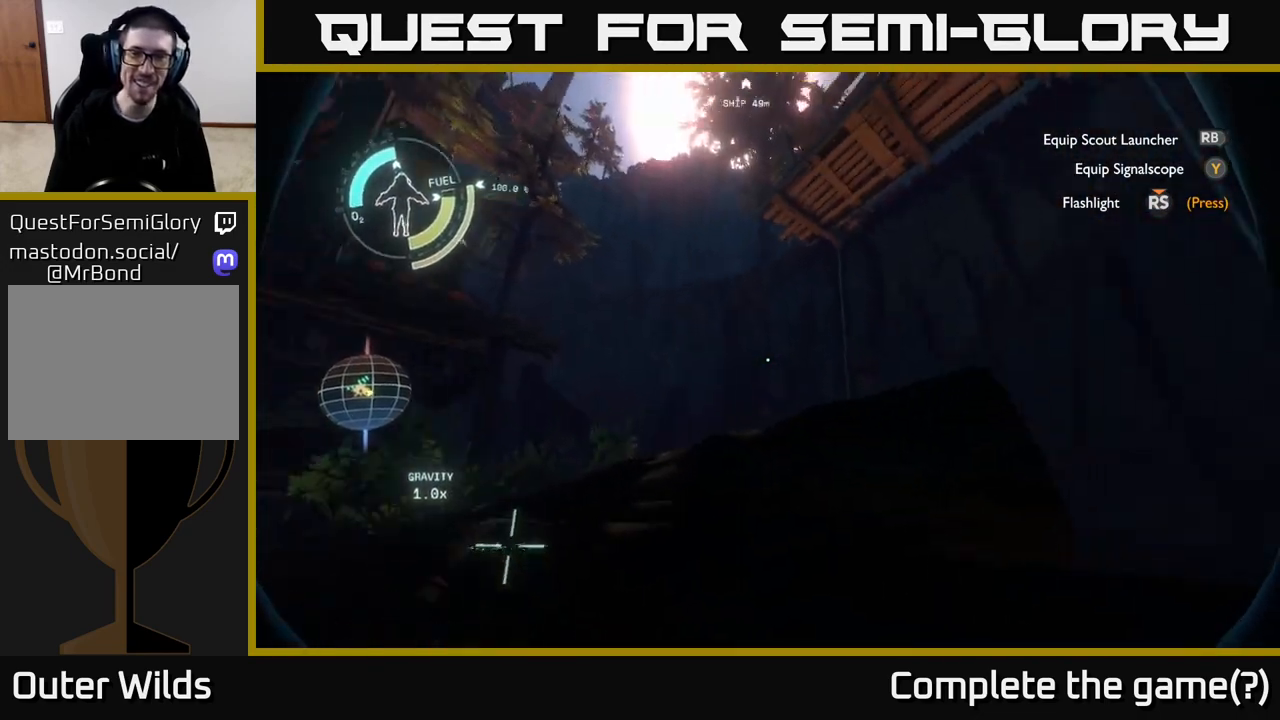
{"buttons": ["A"], "left_stick": "up-left", "right_stick": "center", "events": [[100, "right_stick", "center"], [233, "A", "down"], [267, "left_stick", "center"], [500, "left_stick", "up-left"]]}
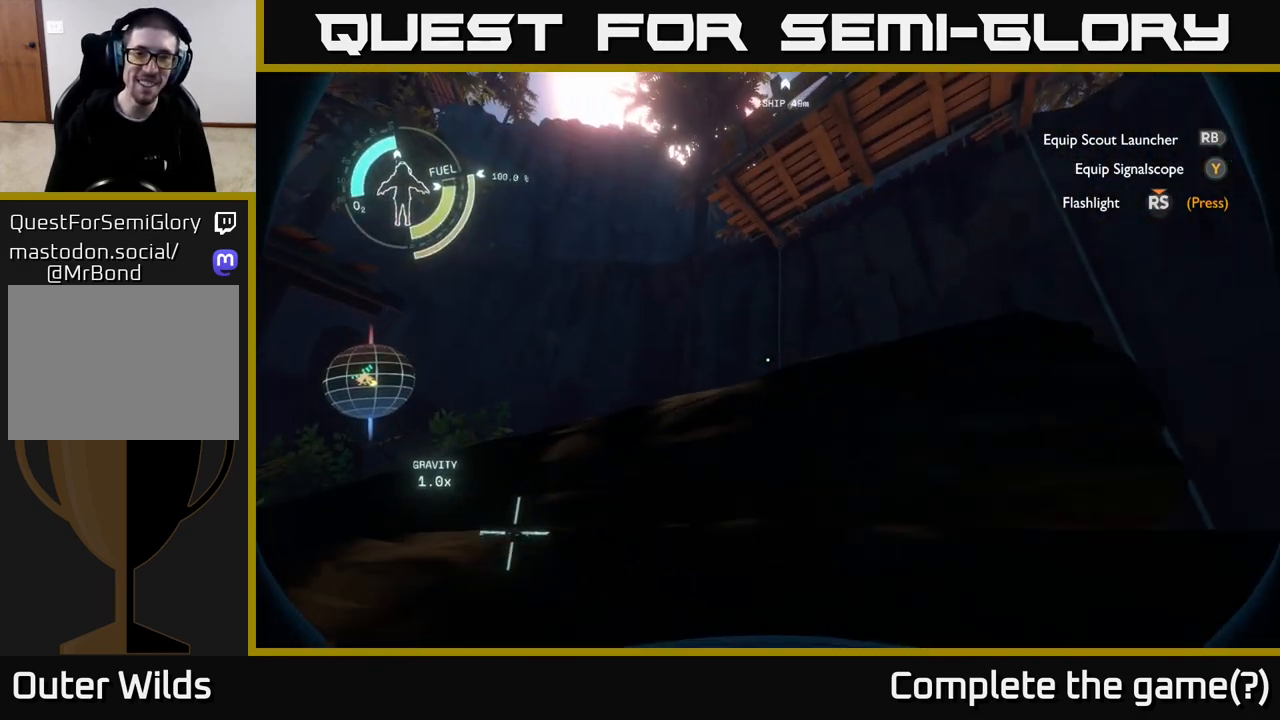
{"buttons": [], "left_stick": "up-left", "right_stick": "down-right", "events": [[17, "A", "up"], [250, "right_stick", "down"], [450, "right_stick", "down-right"]]}
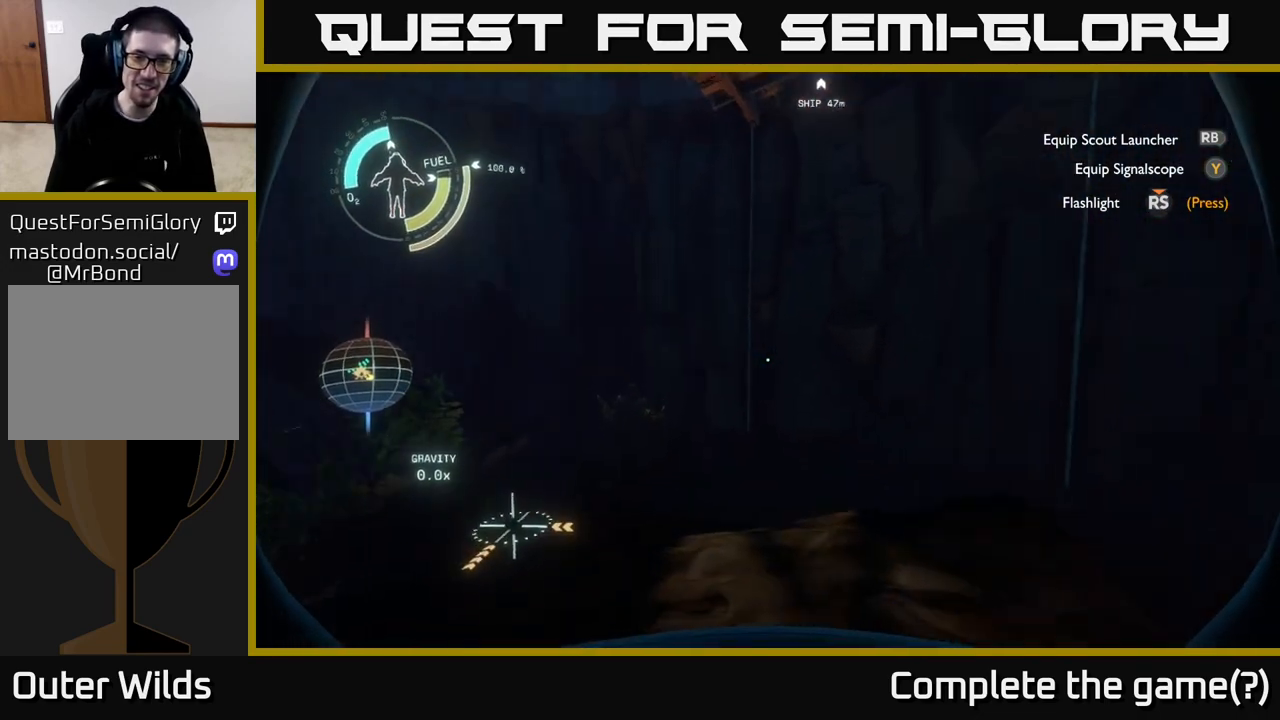
{"buttons": [], "left_stick": "up", "right_stick": "center", "events": [[183, "right_stick", "down"], [233, "left_stick", "up"], [333, "right_stick", "center"]]}
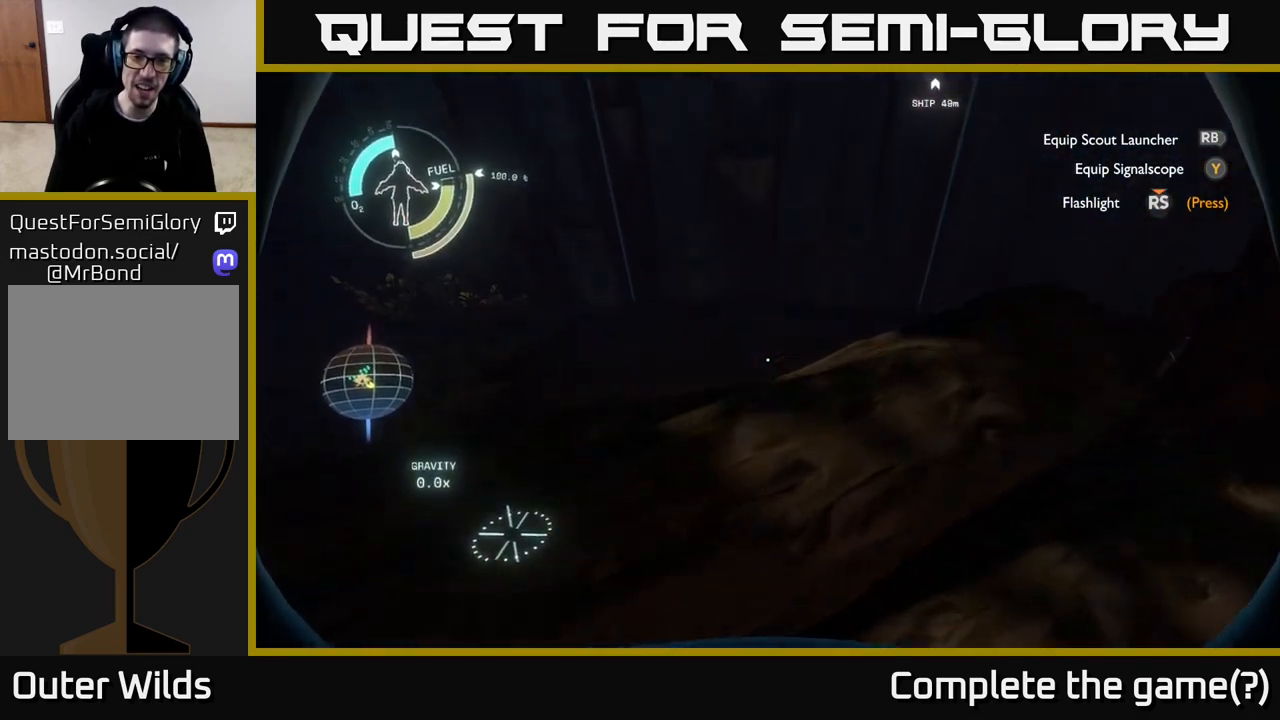
{"buttons": [], "left_stick": "center", "right_stick": "center", "events": [[233, "left_stick", "center"], [250, "right_stick", "up"], [500, "right_stick", "center"]]}
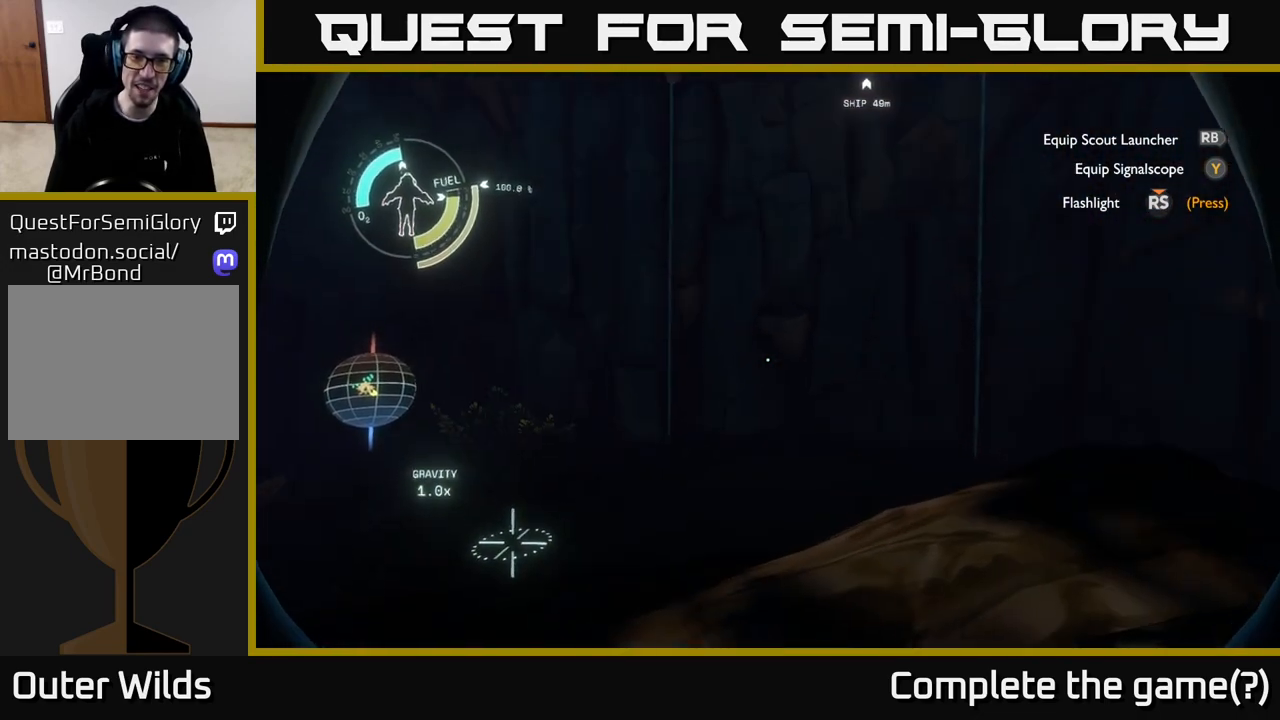
{"buttons": [], "left_stick": "center", "right_stick": "center", "events": [[100, "A", "down"], [433, "A", "up"]]}
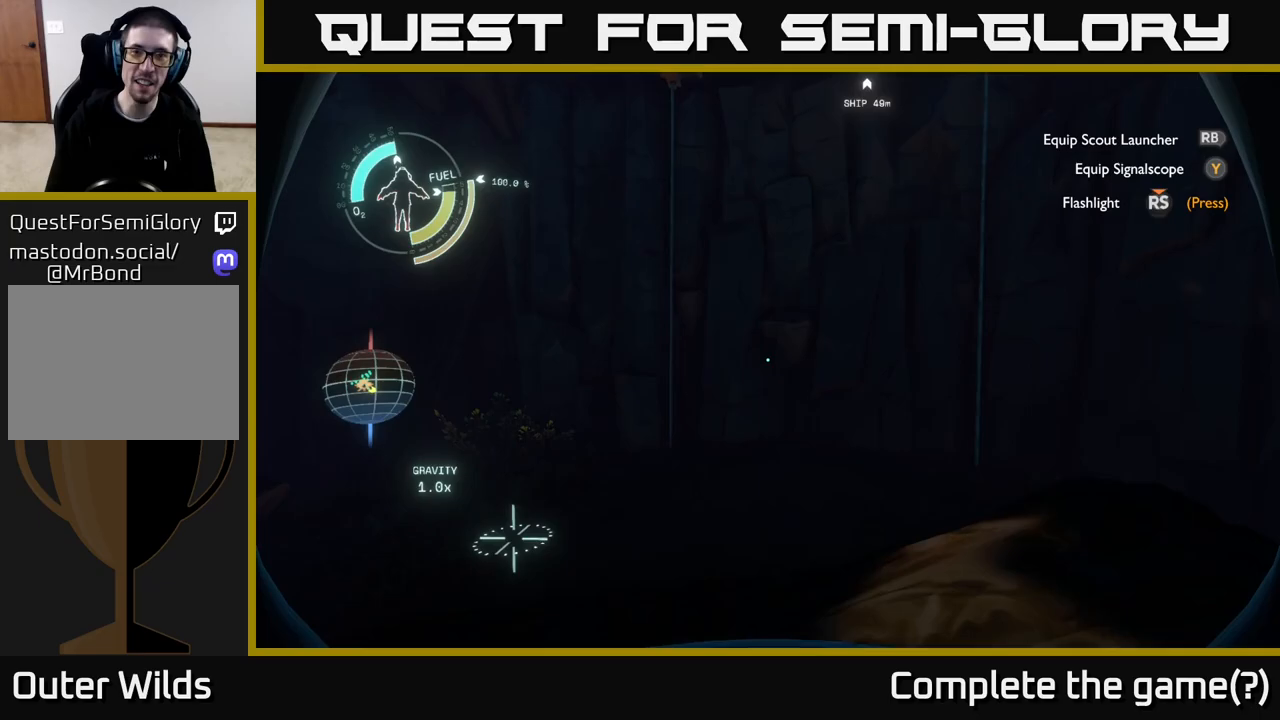
{"buttons": ["A", "R2"], "left_stick": "center", "right_stick": "center", "events": [[150, "A", "down"], [150, "R2", "down"], [250, "left_stick", "up"], [483, "left_stick", "center"]]}
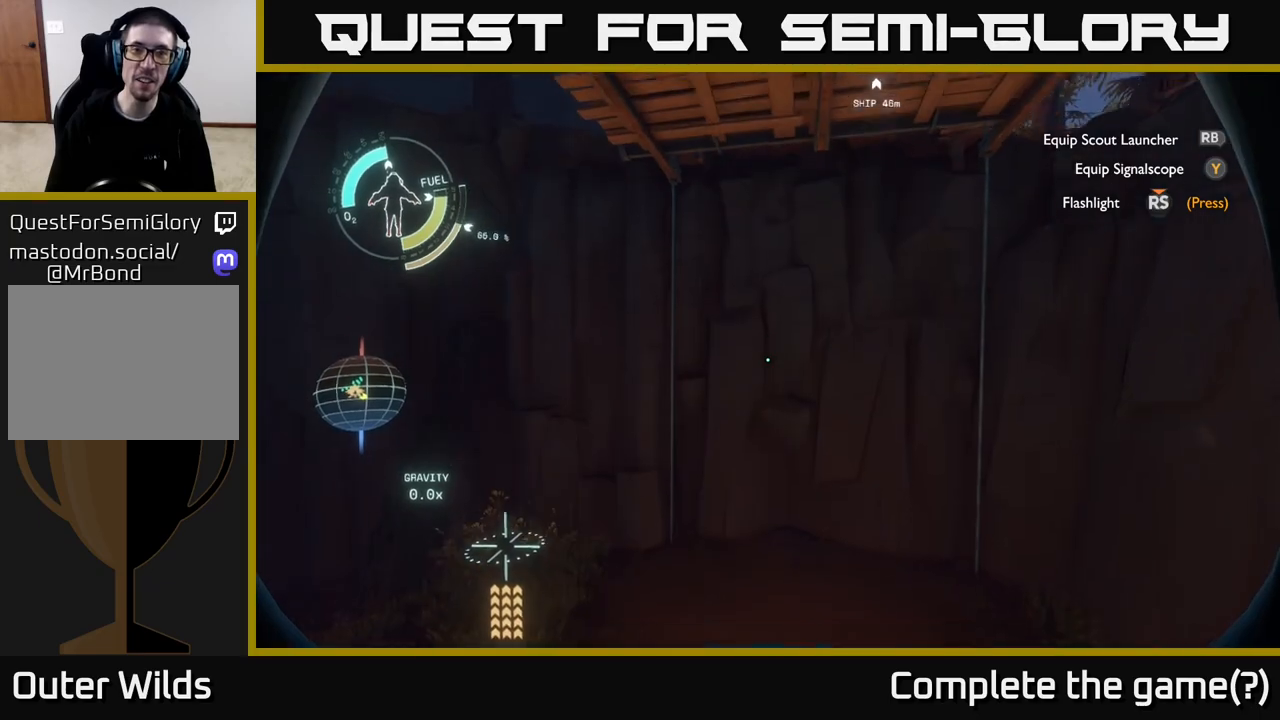
{"buttons": ["A", "R2"], "left_stick": "up", "right_stick": "center", "events": [[200, "left_stick", "up"]]}
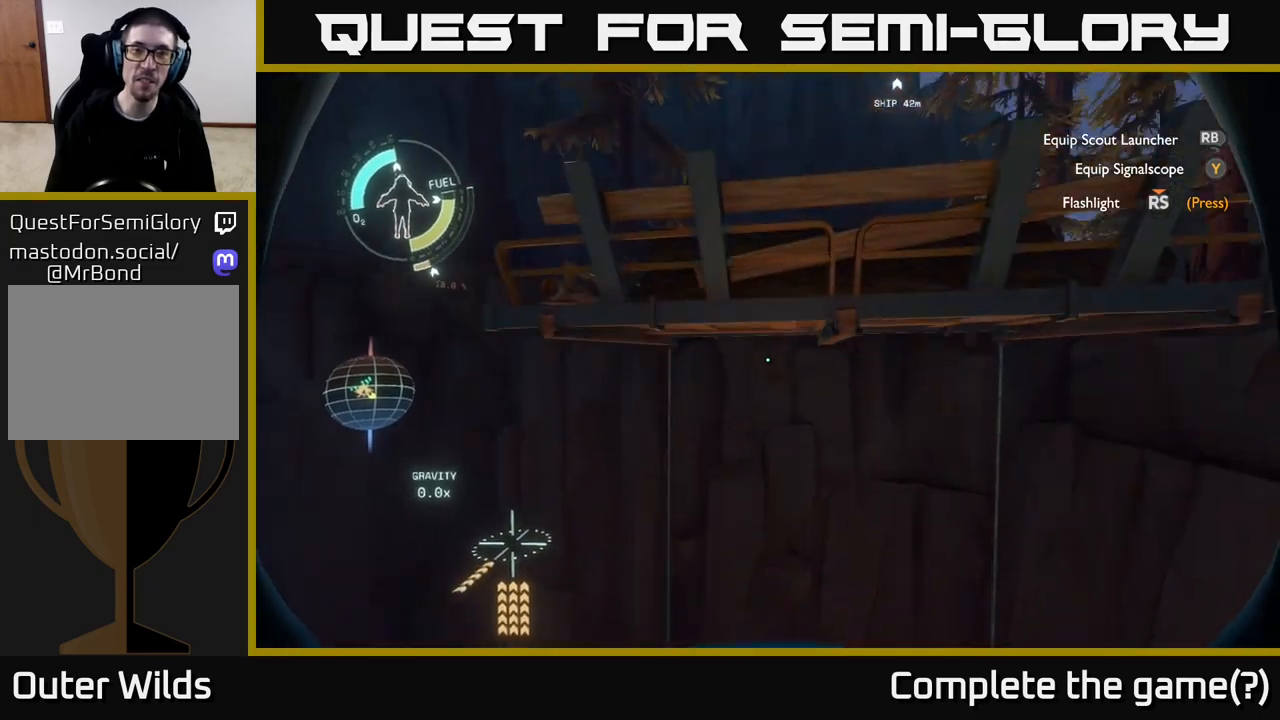
{"buttons": [], "left_stick": "up", "right_stick": "down-right", "events": [[250, "A", "up"], [267, "R2", "up"], [450, "right_stick", "down-right"]]}
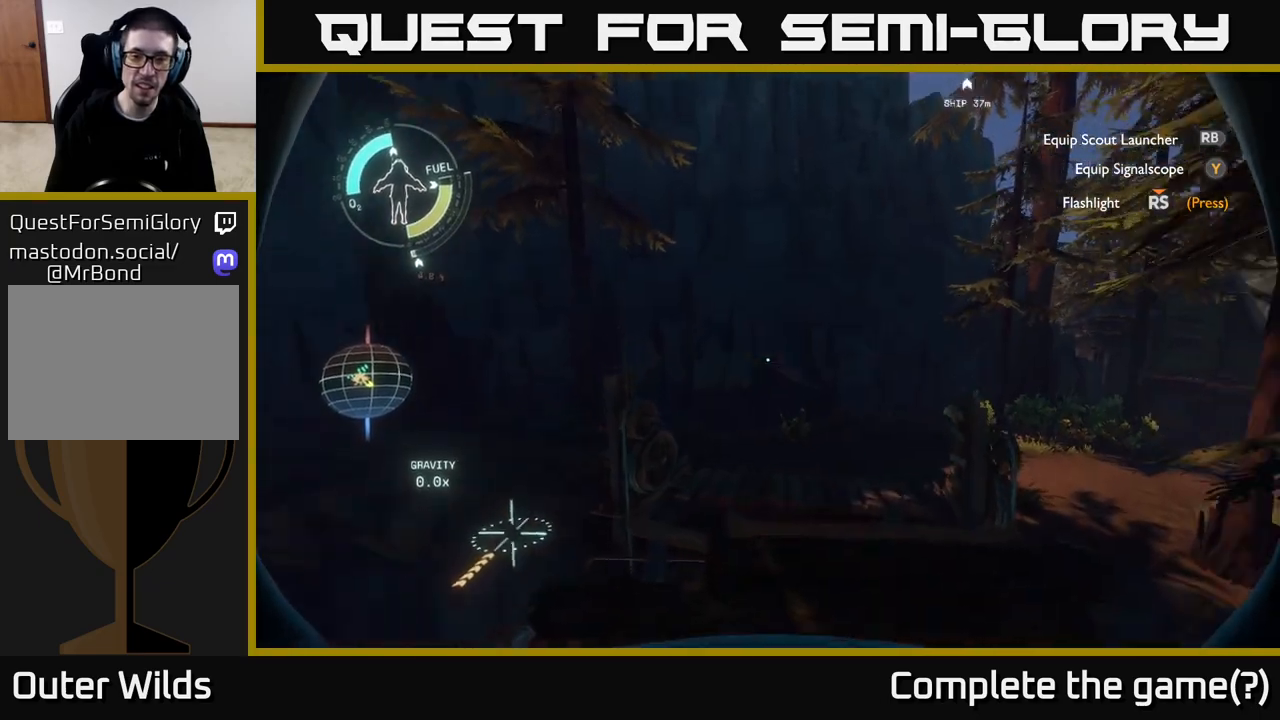
{"buttons": [], "left_stick": "up", "right_stick": "center", "events": [[400, "right_stick", "center"]]}
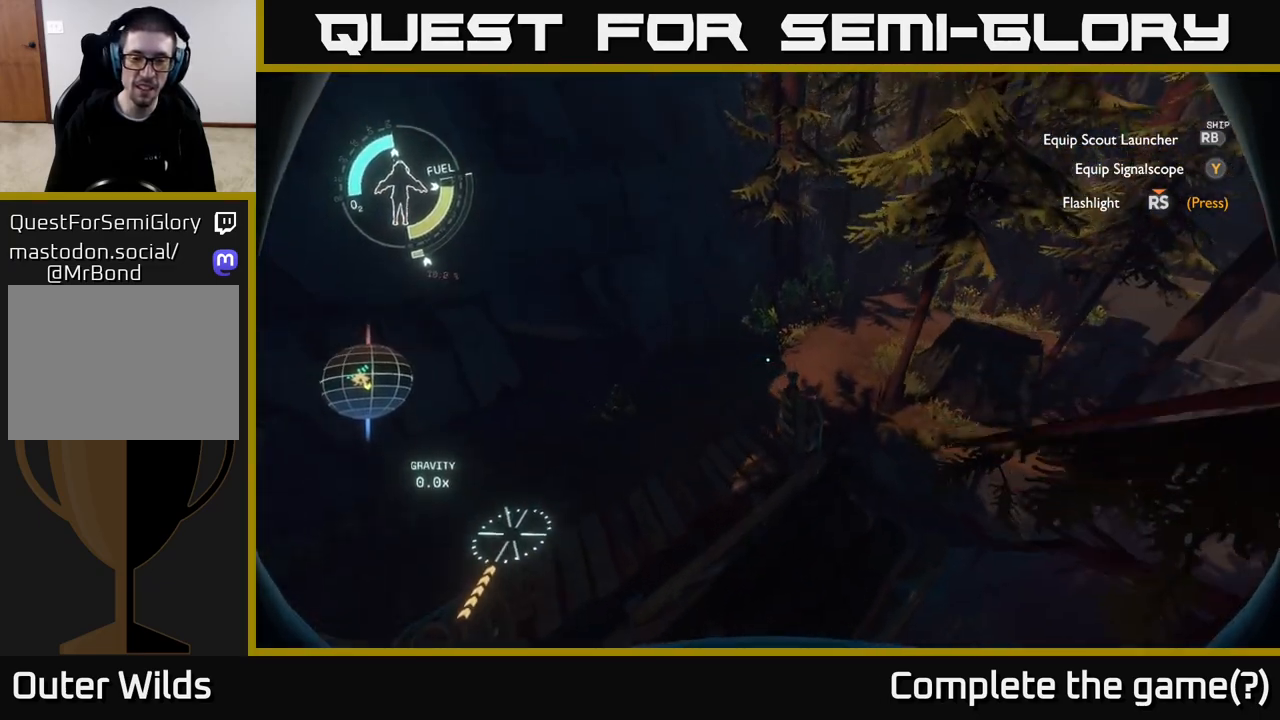
{"buttons": [], "left_stick": "up", "right_stick": "center", "events": [[83, "right_stick", "right"], [150, "left_stick", "center"], [150, "right_stick", "up-right"], [317, "left_stick", "up"], [383, "right_stick", "center"]]}
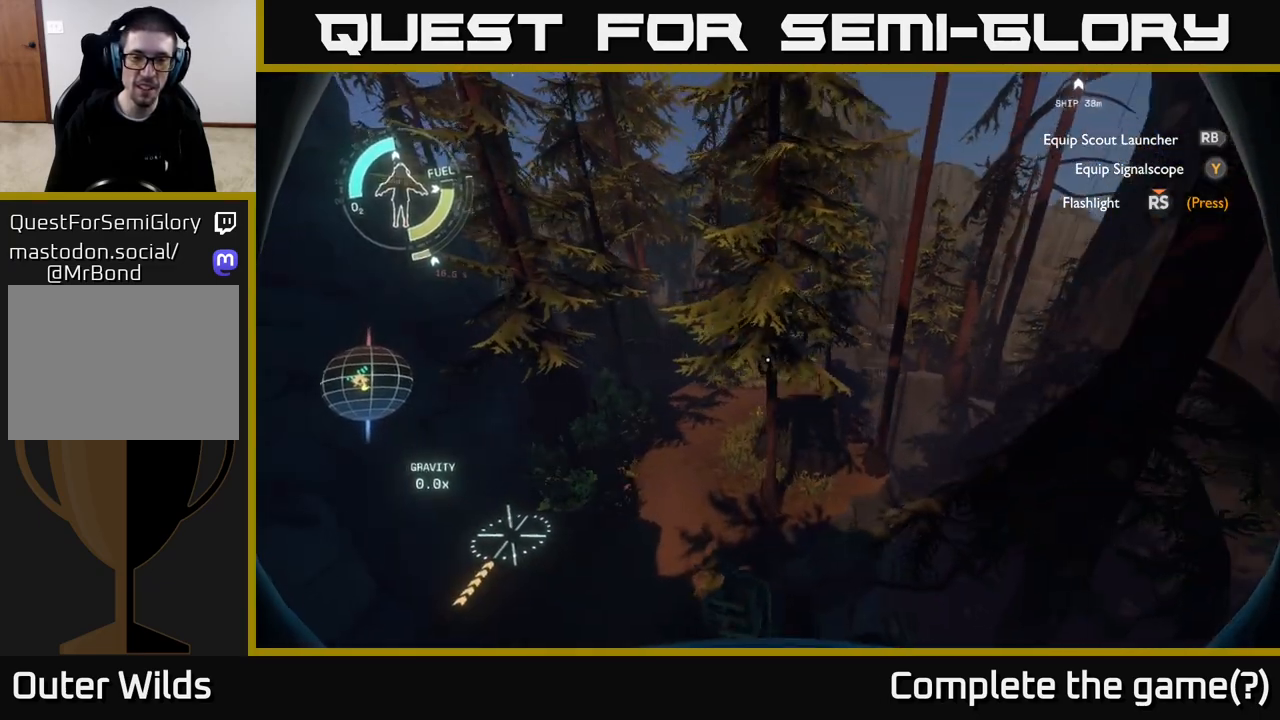
{"buttons": [], "left_stick": "up-right", "right_stick": "center", "events": [[167, "right_stick", "right"], [267, "left_stick", "up-right"], [367, "right_stick", "center"]]}
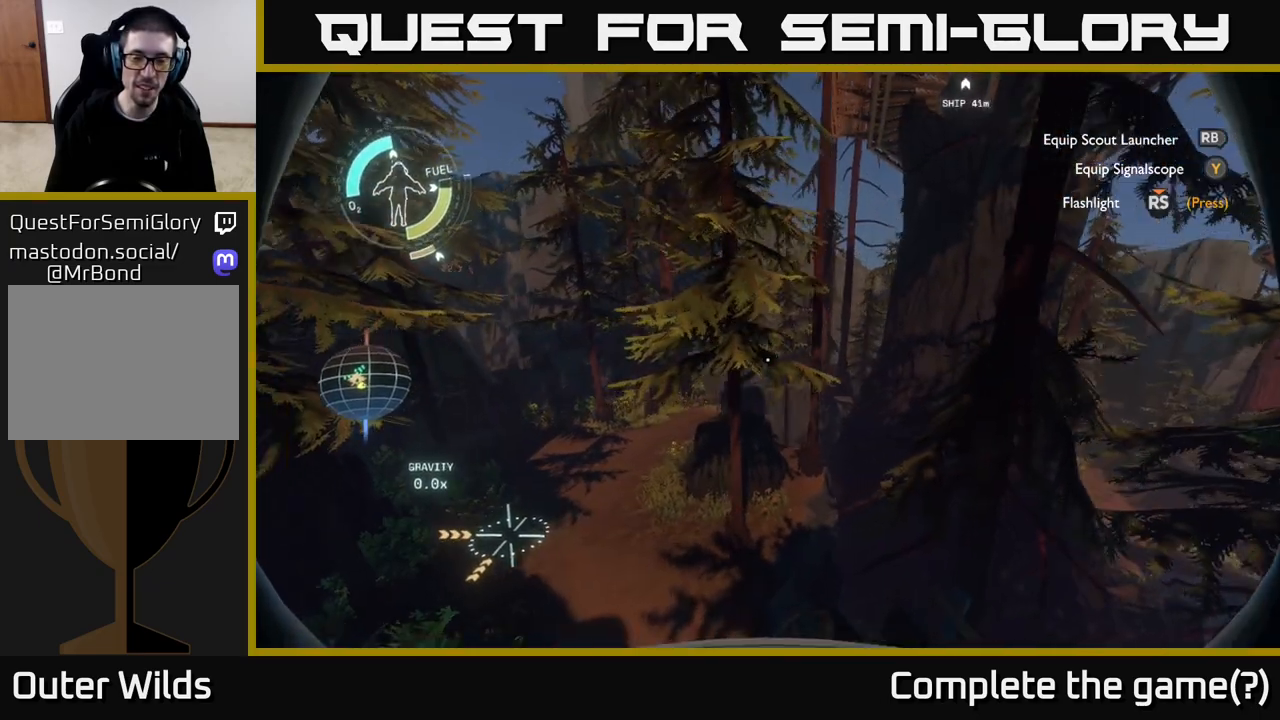
{"buttons": ["R2"], "left_stick": "up-right", "right_stick": "center", "events": [[17, "R2", "down"]]}
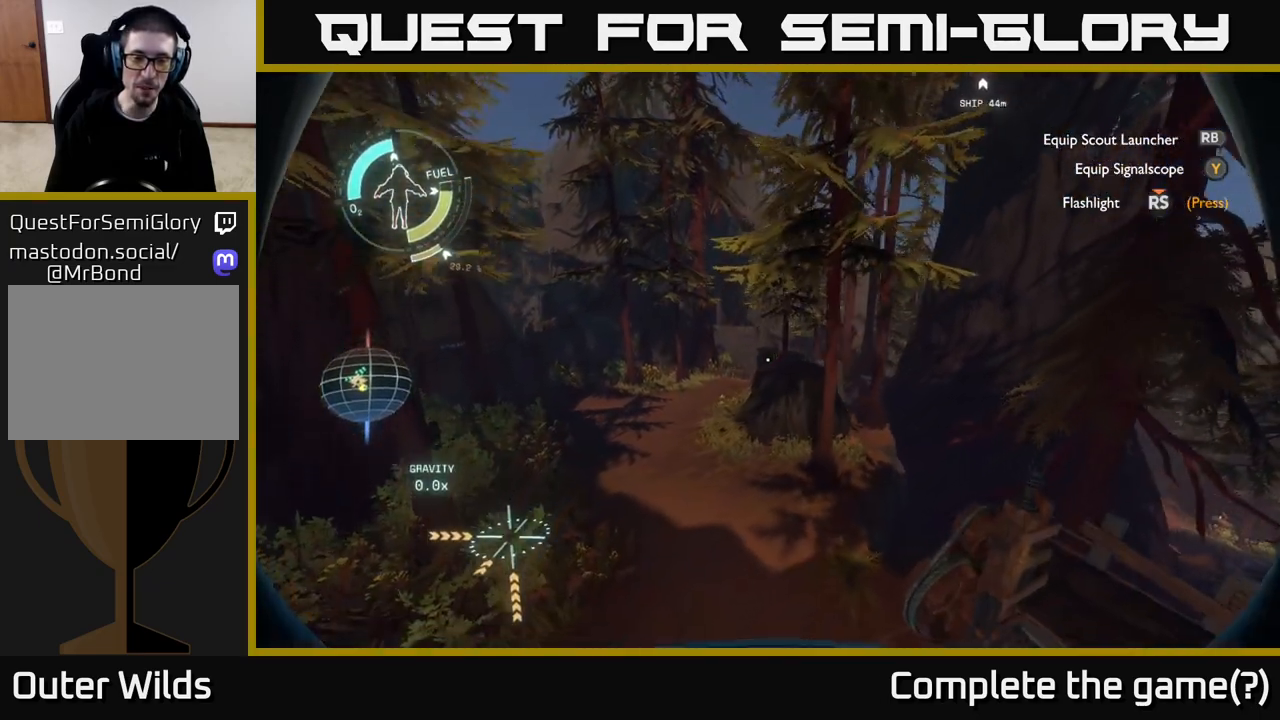
{"buttons": [], "left_stick": "up-right", "right_stick": "center", "events": [[350, "R2", "up"]]}
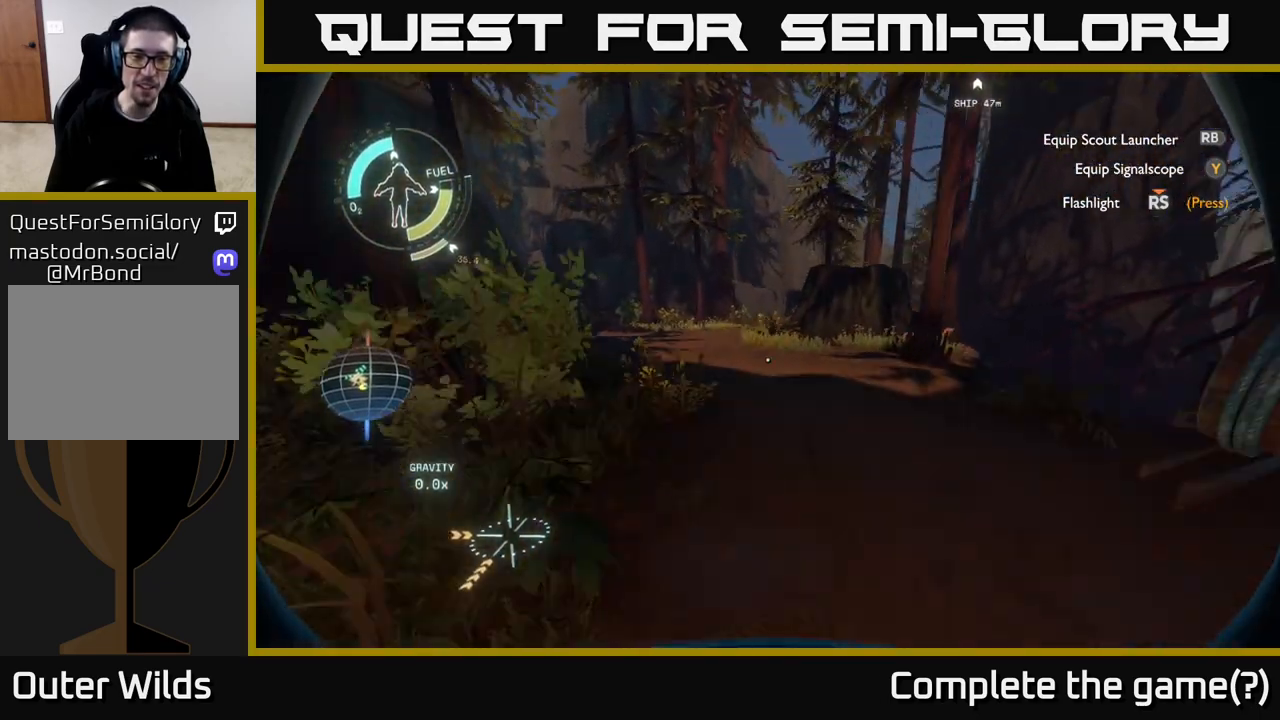
{"buttons": [], "left_stick": "up", "right_stick": "center", "events": [[33, "right_stick", "up"], [217, "right_stick", "center"], [283, "left_stick", "up"]]}
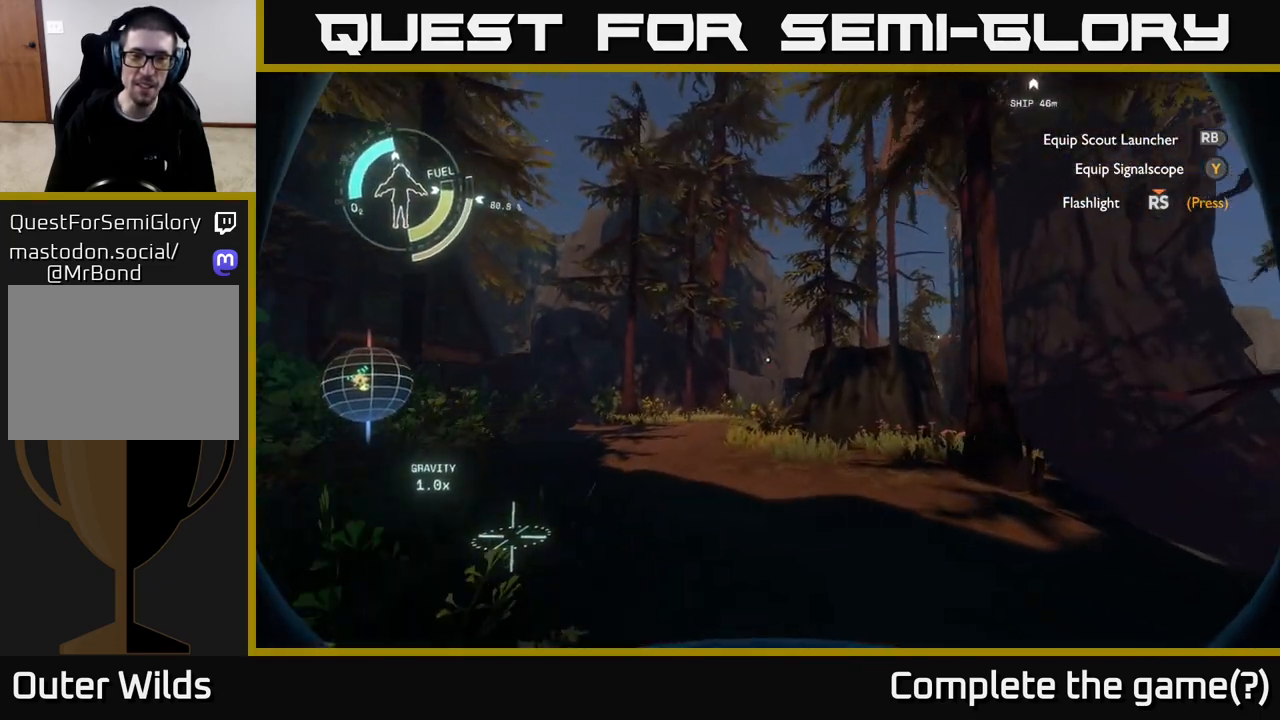
{"buttons": [], "left_stick": "up-left", "right_stick": "center", "events": [[250, "left_stick", "up-left"], [250, "right_stick", "up"], [450, "right_stick", "center"]]}